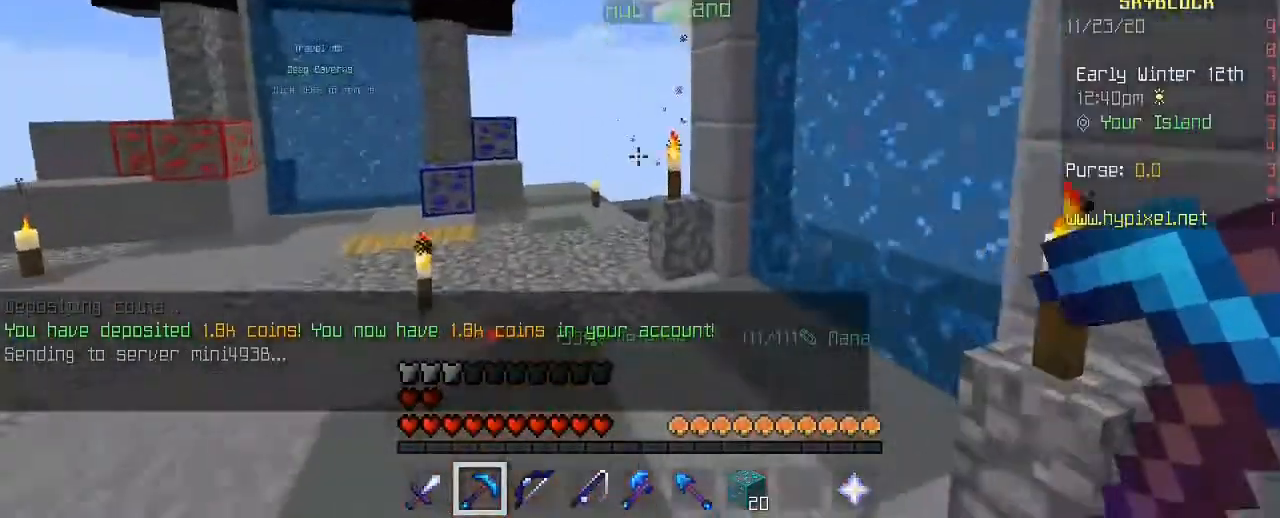
Gameplay with keyboard and mouse; each line is a JSON object with the keys and mouse buttons held at the frame after it. "events" lists presses ("down") and releases ("up") of "1", "2", "3", "4", "5", "a", "alt", "c", "caps_lock", "ctrl", "d", "e", "f", "g", "q", "r", "s", "shift", "space", "t", "tab", "v", "w", "x", "z", "mouse_left", "mouse_wheel" and "mouse_right" between this image and that frame as [ms after this image, input, new state], when the widget could be followed in between. "mouse_left", "mouse_wheel", "mouse_right" = the "left", "wheel", "right" buttons of the "mouse" list. No other keys are recorded. Fast repeated clicks can show as one long hold. "wheel" means that the mouse wheel is clicked or scrolled. "mouse_move" is the direction in which the mouse moves at that frame (one of eight, or "still"), when it could be read.
{"keys": ["w"], "mouse": [], "mouse_move": "still", "events": [[320, "a", "down"], [480, "a", "up"]]}
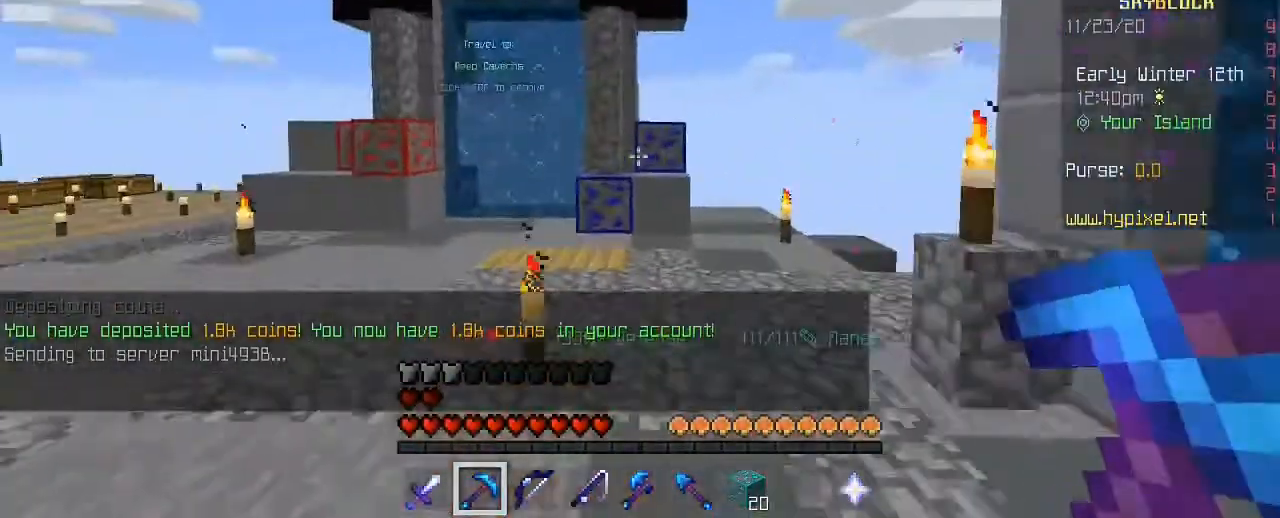
{"keys": ["space", "w"], "mouse": [], "mouse_move": "still", "events": [[80, "space", "down"]]}
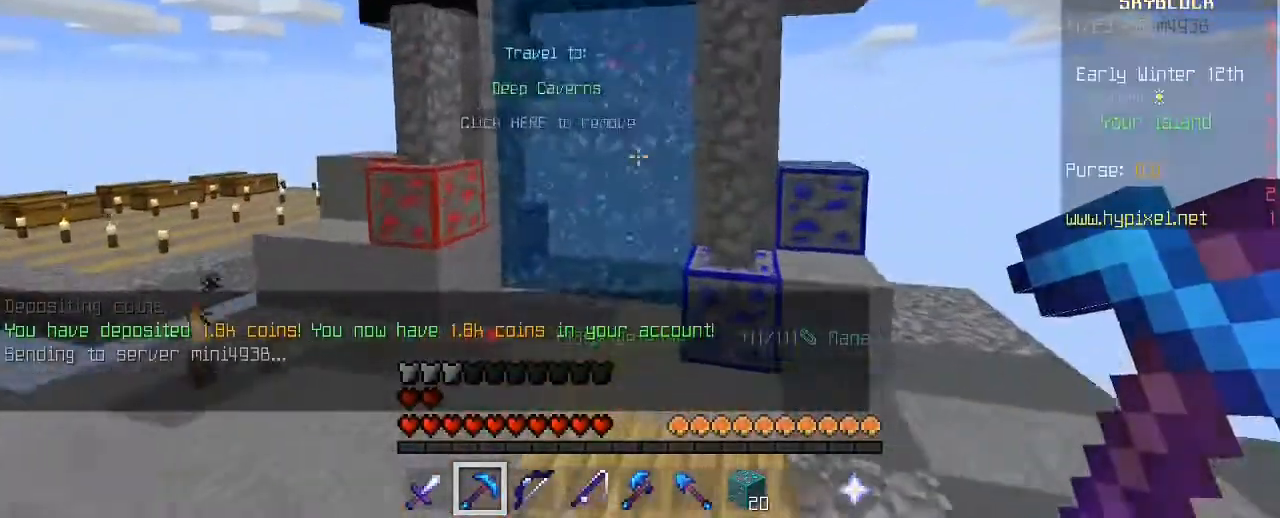
{"keys": ["space", "w"], "mouse": [], "mouse_move": "still", "events": [[80, "a", "down"], [240, "a", "up"]]}
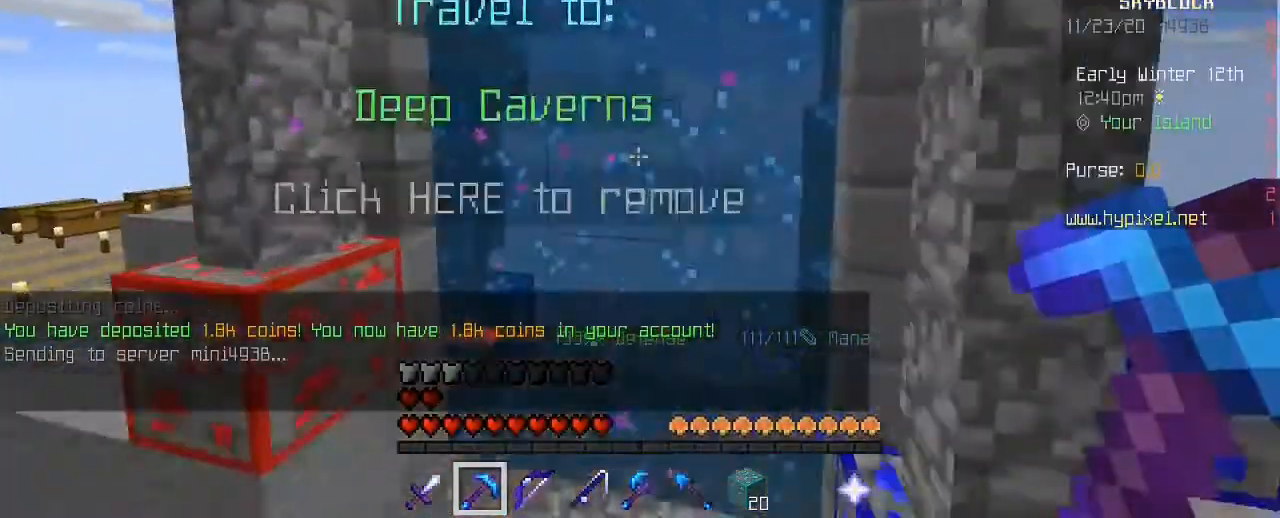
{"keys": [], "mouse": [], "mouse_move": "still", "events": [[80, "space", "up"], [440, "w", "up"]]}
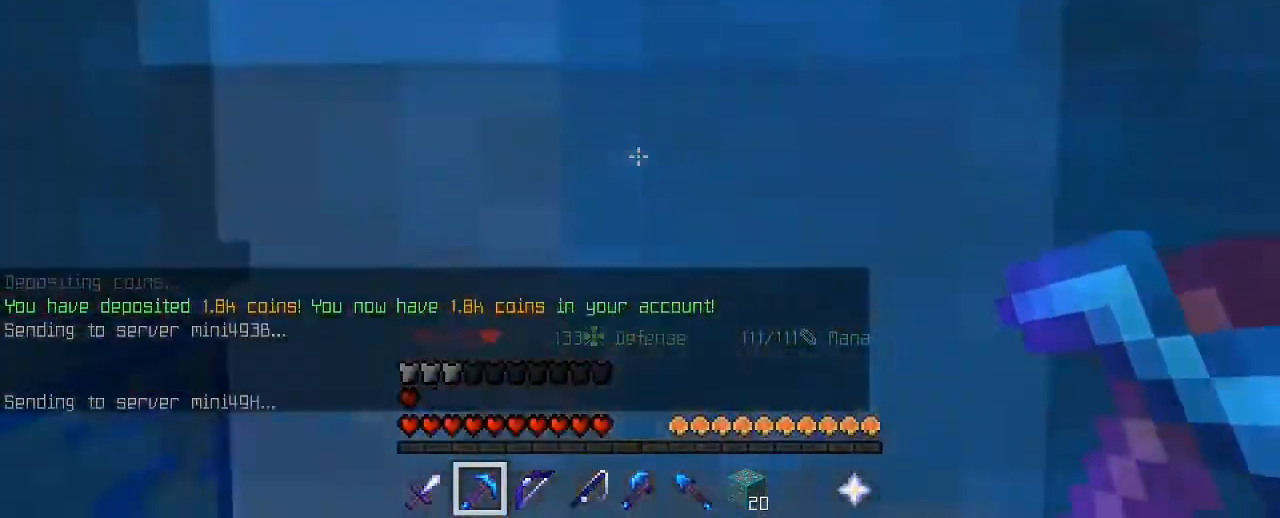
{"keys": [], "mouse": [], "mouse_move": "still", "events": []}
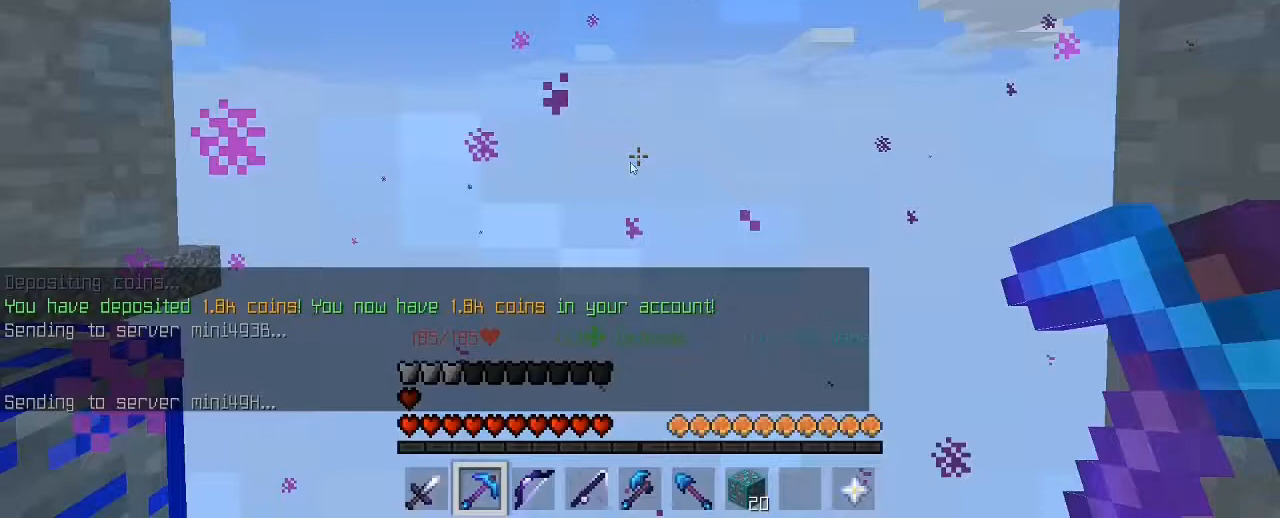
{"keys": [], "mouse": [], "mouse_move": "still", "events": []}
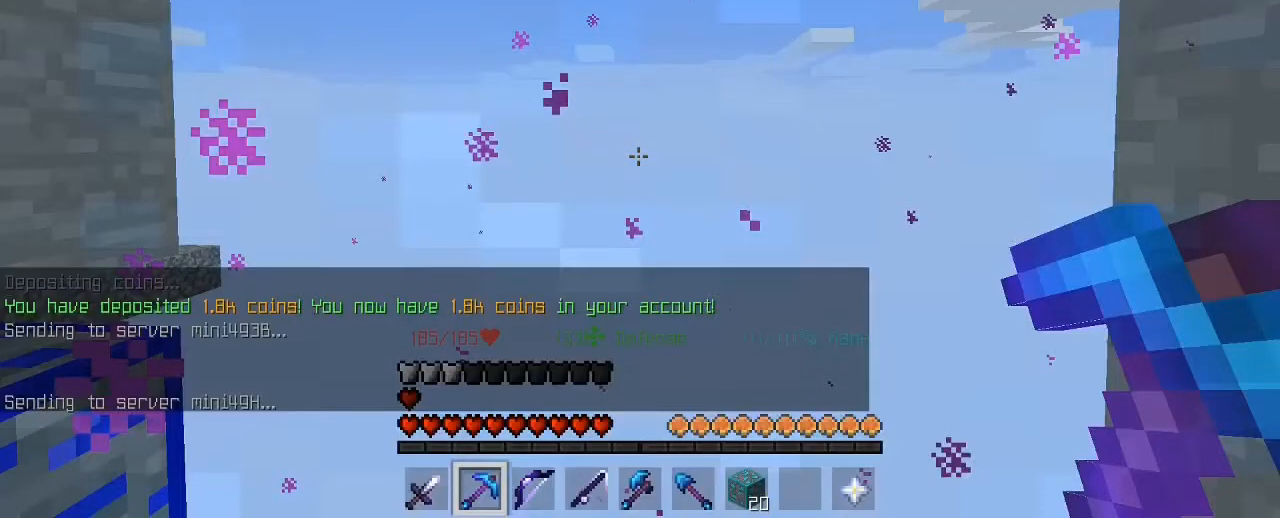
{"keys": [], "mouse": [], "mouse_move": "still", "events": []}
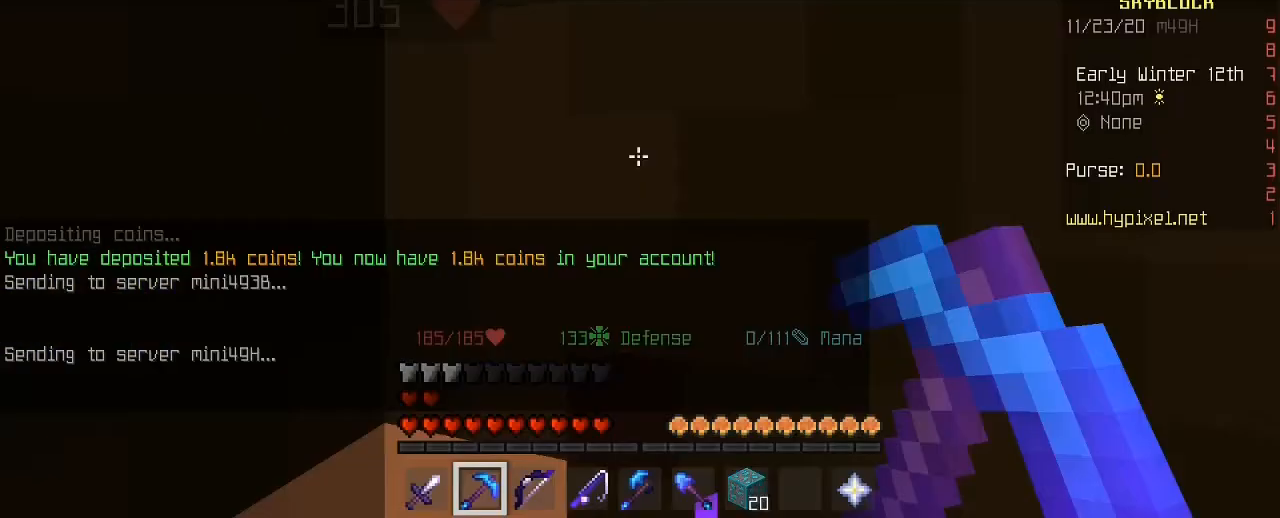
{"keys": ["w"], "mouse": [], "mouse_move": "still", "events": [[80, "w", "down"], [200, "w", "up"], [480, "w", "down"]]}
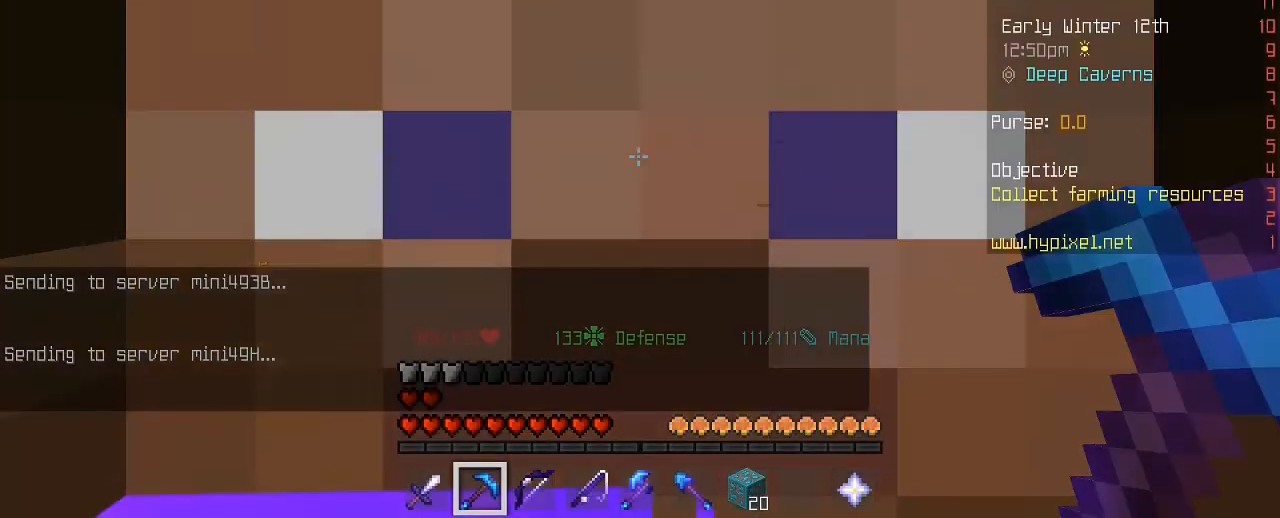
{"keys": ["w"], "mouse": [], "mouse_move": "left", "events": [[40, "w", "up"], [160, "w", "down"]]}
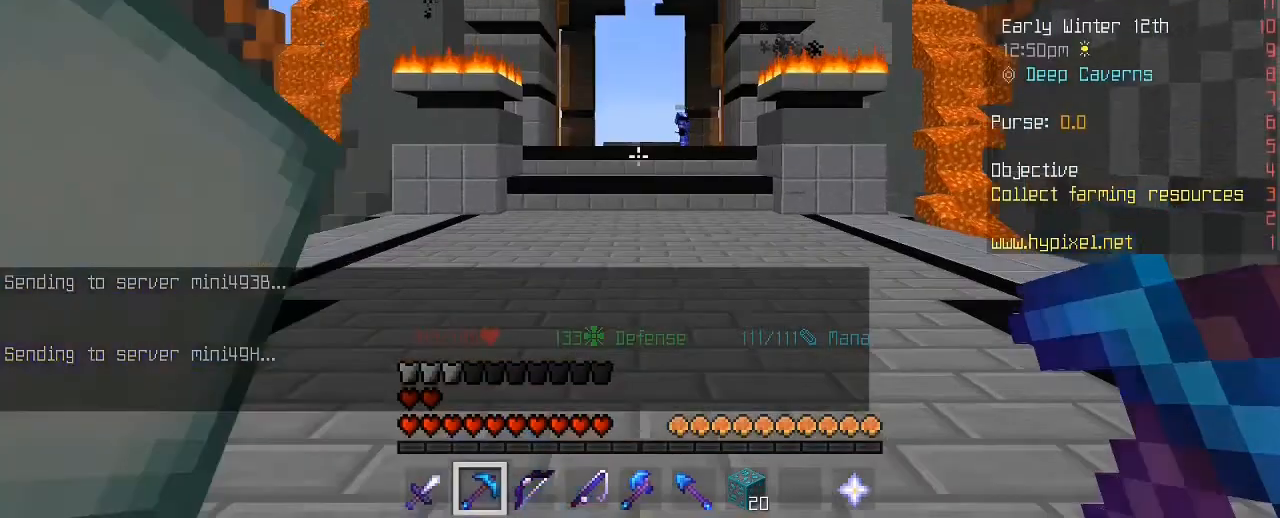
{"keys": [], "mouse": [], "mouse_move": "still", "events": [[280, "w", "up"], [360, "w", "down"], [440, "w", "up"]]}
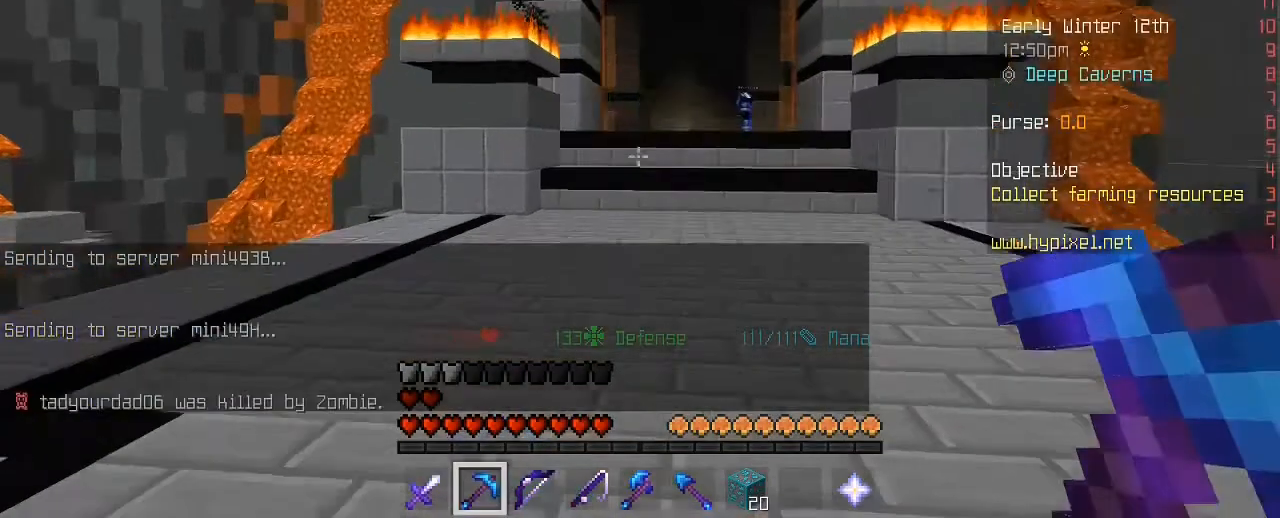
{"keys": ["w"], "mouse": [], "mouse_move": "still", "events": [[80, "w", "down"]]}
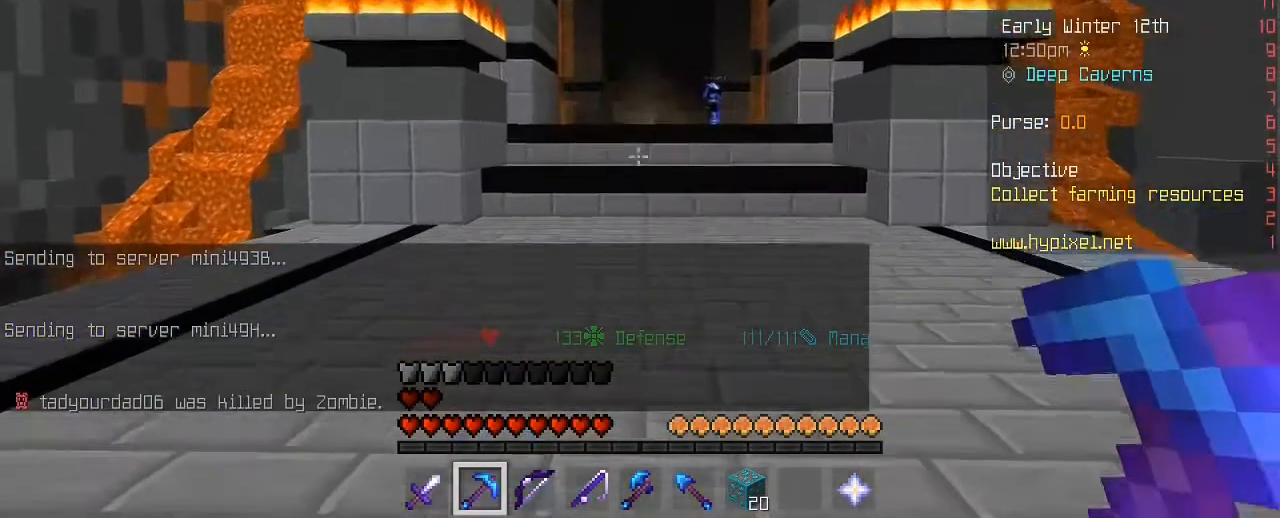
{"keys": ["w"], "mouse": [], "mouse_move": "still", "events": [[120, "w", "up"], [200, "w", "down"], [280, "w", "up"], [360, "w", "down"]]}
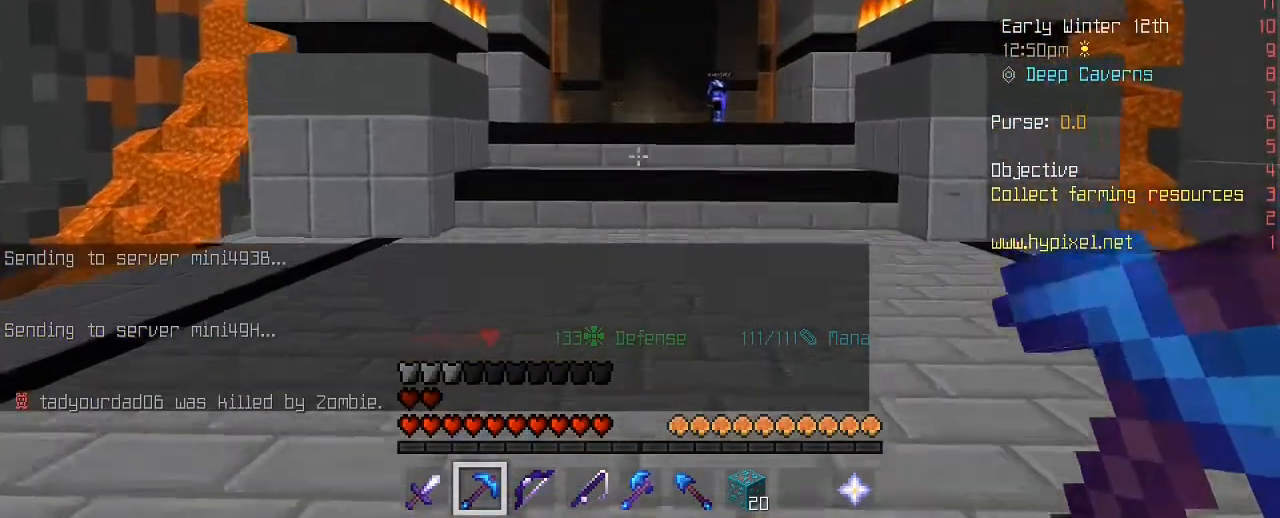
{"keys": ["space", "w"], "mouse": [], "mouse_move": "still", "events": [[40, "space", "down"]]}
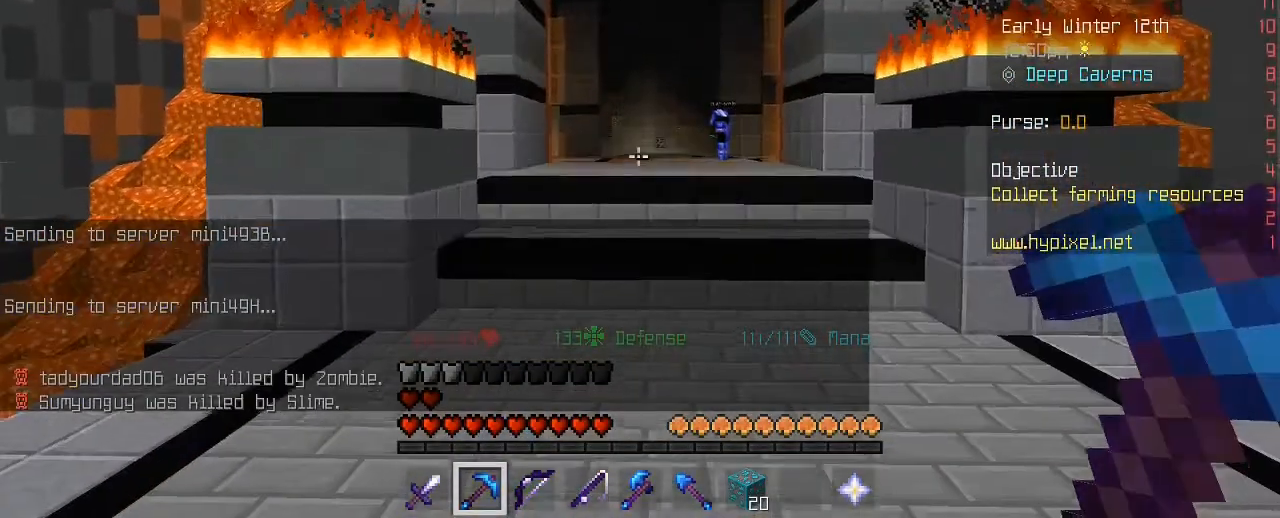
{"keys": ["w"], "mouse": [], "mouse_move": "still", "events": [[40, "space", "up"], [40, "w", "up"], [280, "w", "down"], [360, "w", "up"], [440, "w", "down"]]}
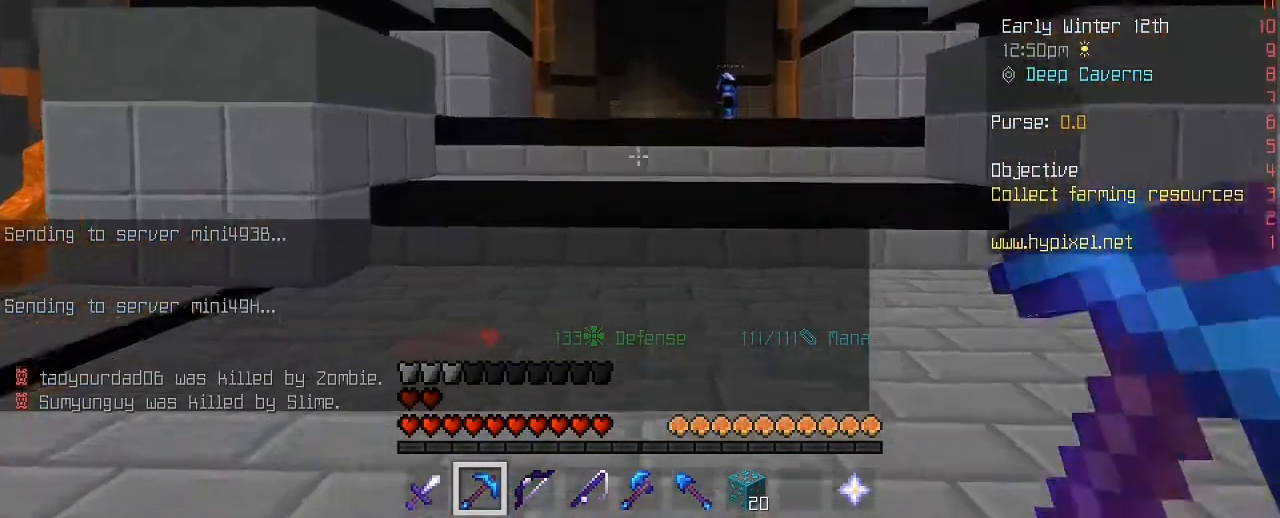
{"keys": ["w"], "mouse": [], "mouse_move": "still", "events": []}
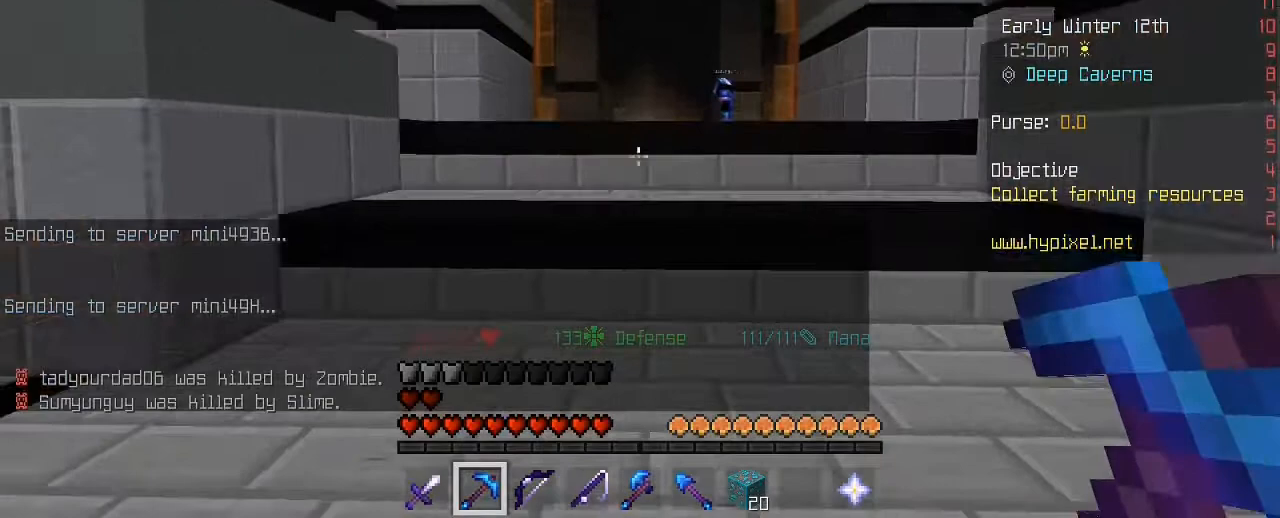
{"keys": ["w"], "mouse": [], "mouse_move": "still", "events": []}
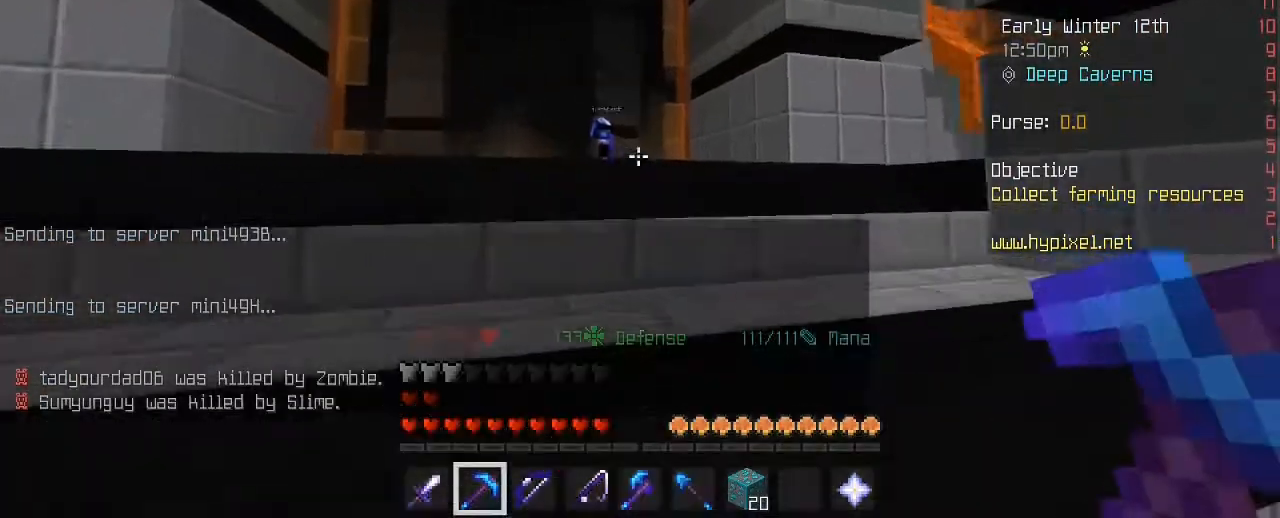
{"keys": ["w"], "mouse": [], "mouse_move": "still", "events": []}
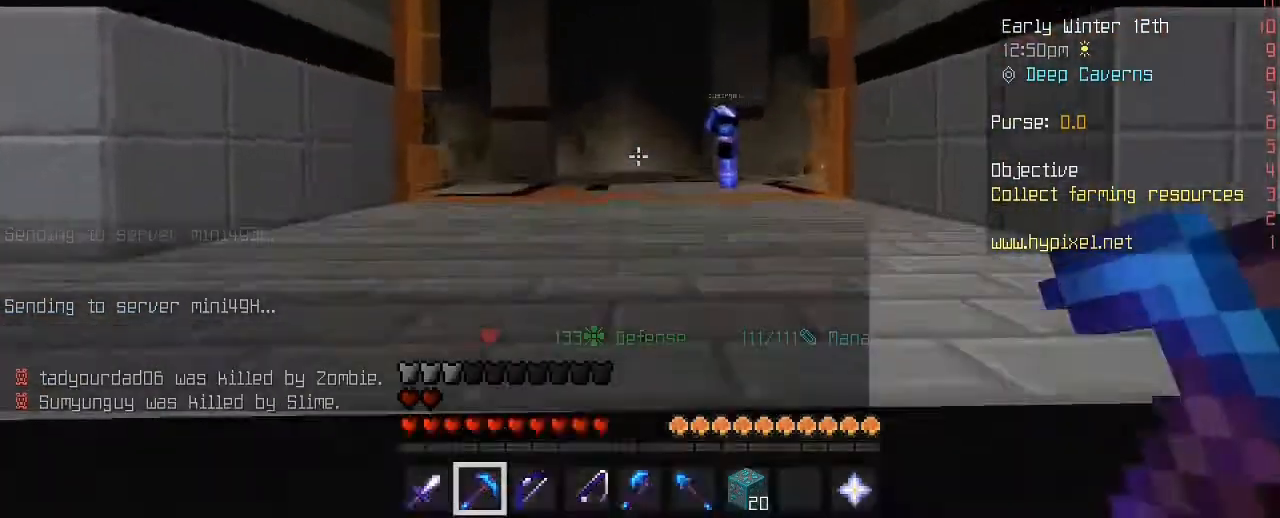
{"keys": ["d", "space", "w"], "mouse": [], "mouse_move": "still", "events": [[280, "d", "down"], [360, "space", "down"]]}
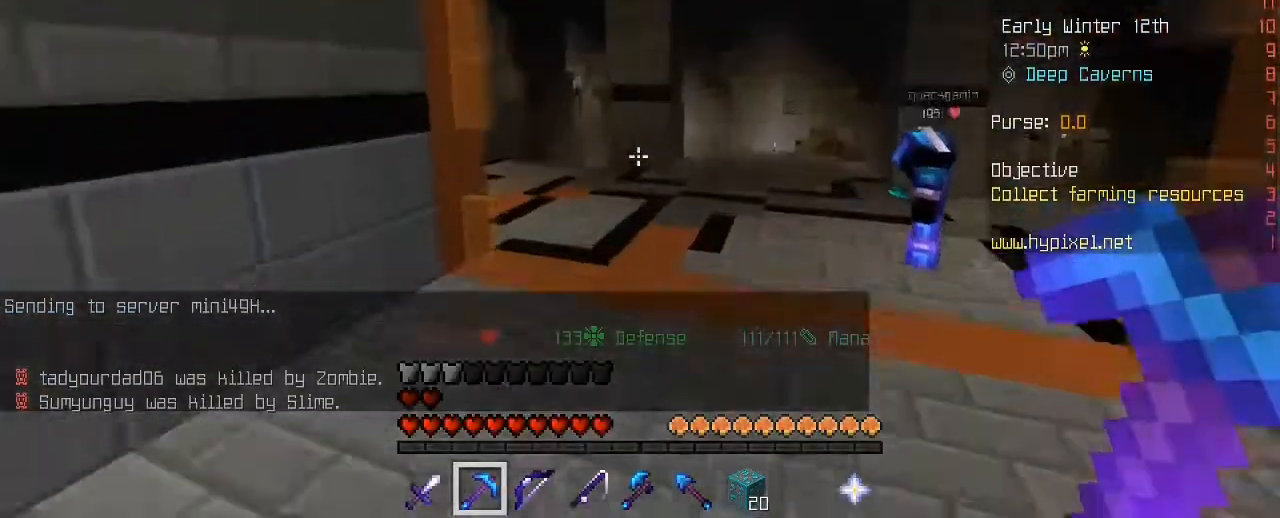
{"keys": ["space", "w"], "mouse": [], "mouse_move": "still", "events": [[280, "d", "up"]]}
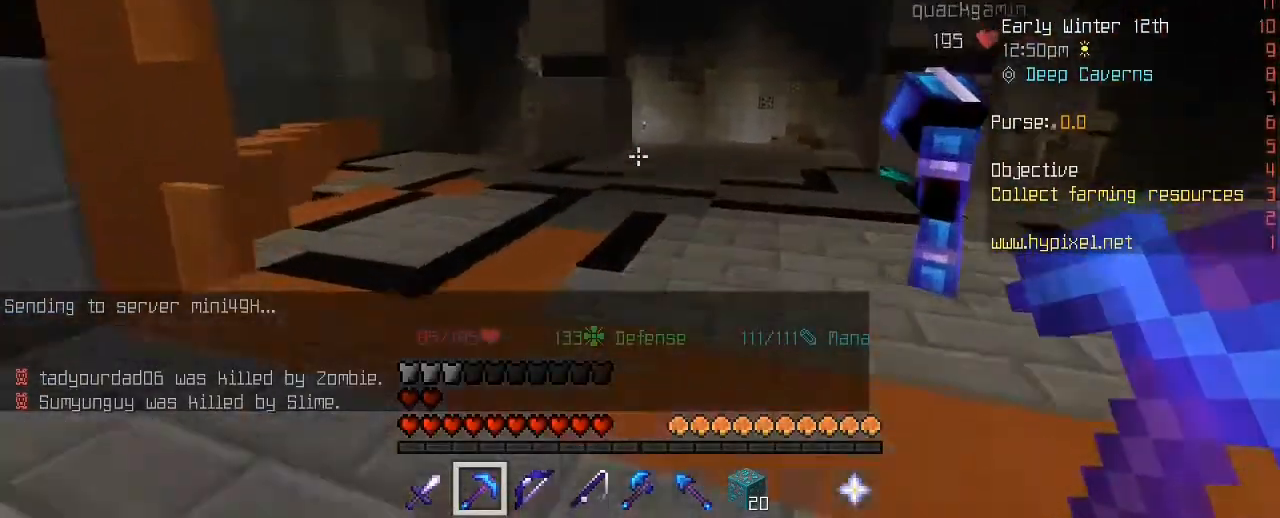
{"keys": ["a", "space", "w"], "mouse": [], "mouse_move": "still", "events": [[280, "a", "down"]]}
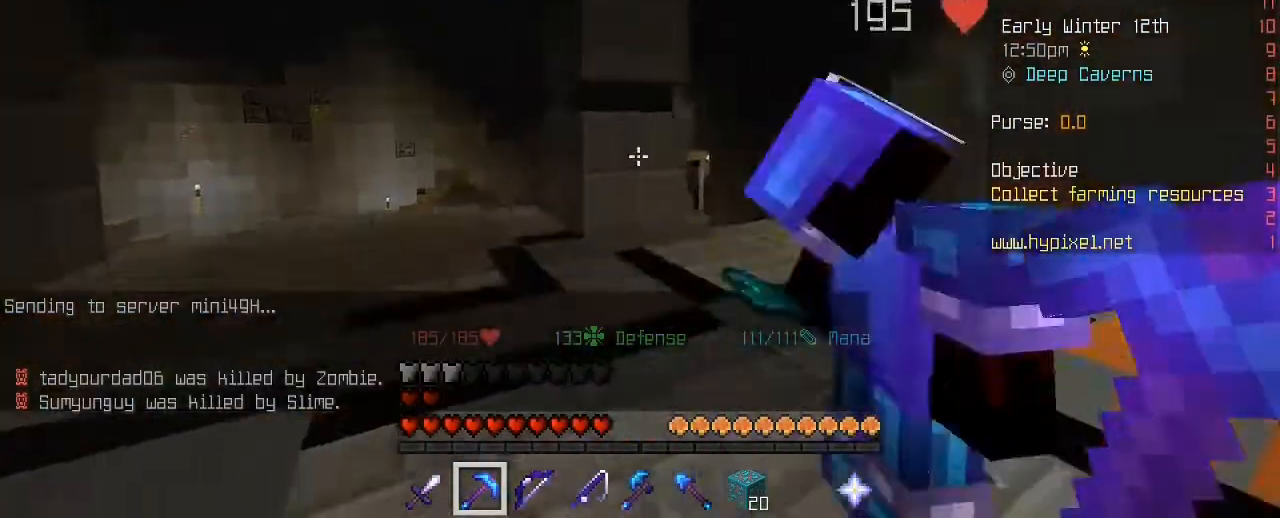
{"keys": ["space", "w"], "mouse": [], "mouse_move": "still", "events": [[280, "a", "up"]]}
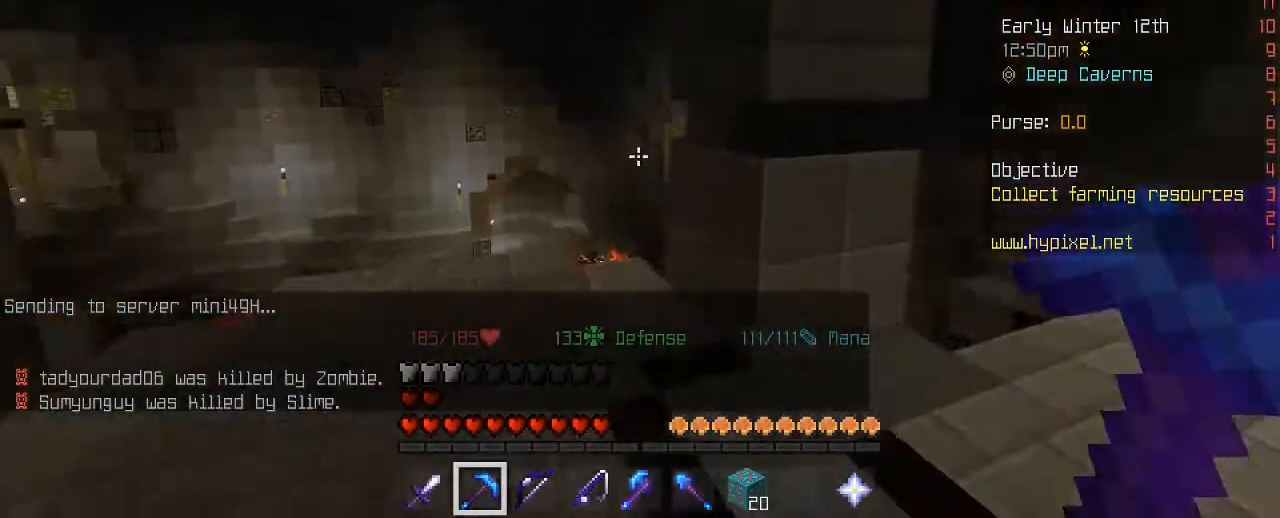
{"keys": ["w"], "mouse": [], "mouse_move": "still", "events": [[480, "space", "up"]]}
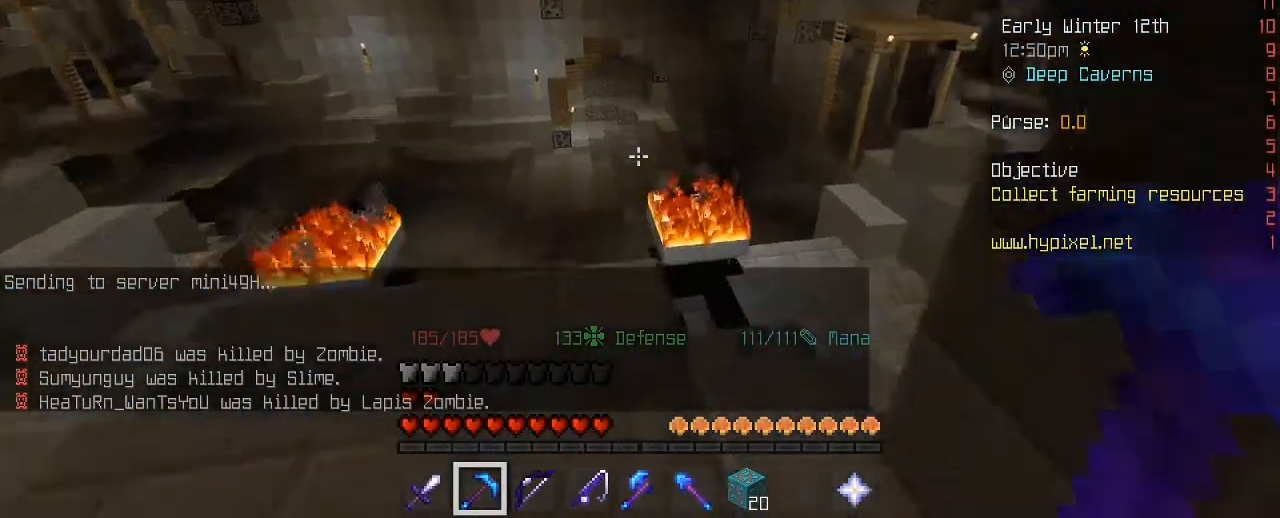
{"keys": ["d", "space", "w"], "mouse": [], "mouse_move": "still", "events": [[240, "d", "down"], [480, "space", "down"]]}
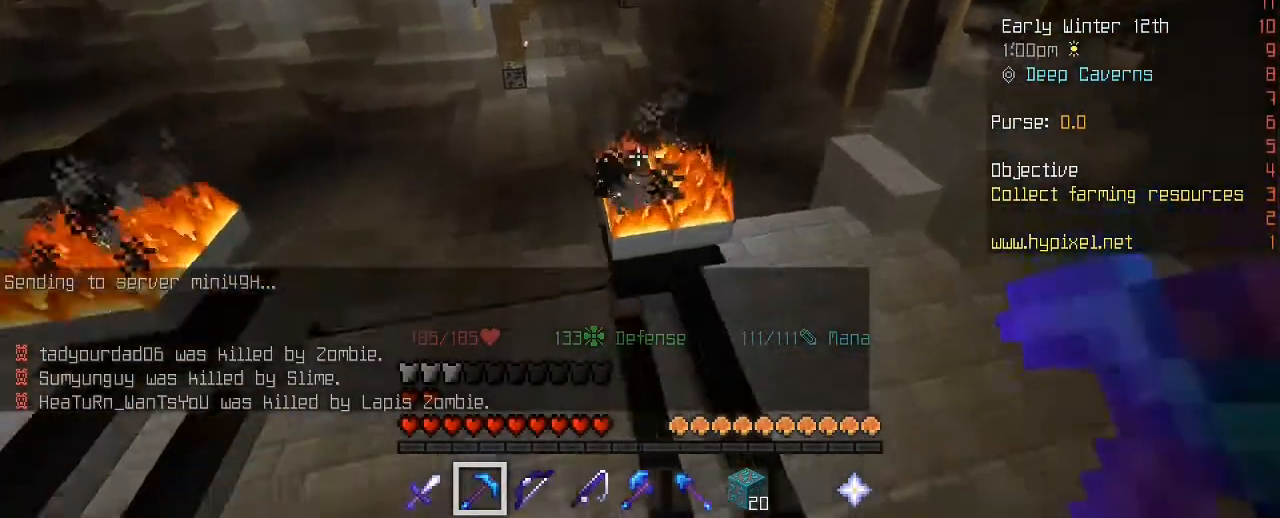
{"keys": ["d", "w"], "mouse": [], "mouse_move": "left", "events": [[120, "space", "up"]]}
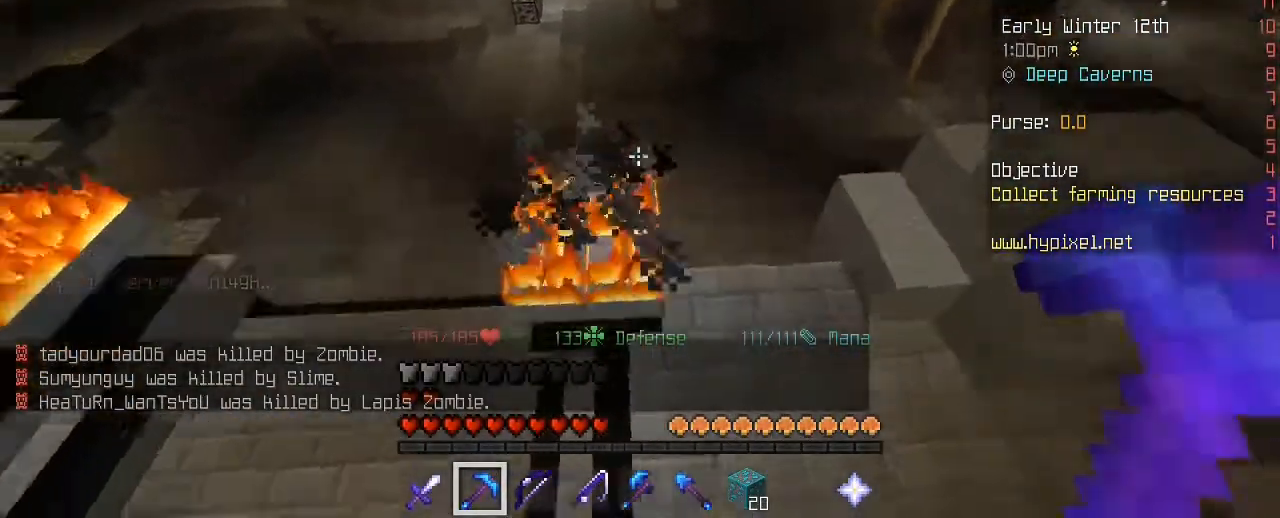
{"keys": ["d", "w"], "mouse": [], "mouse_move": "still", "events": [[200, "mouse_left", "down"], [360, "mouse_left", "up"]]}
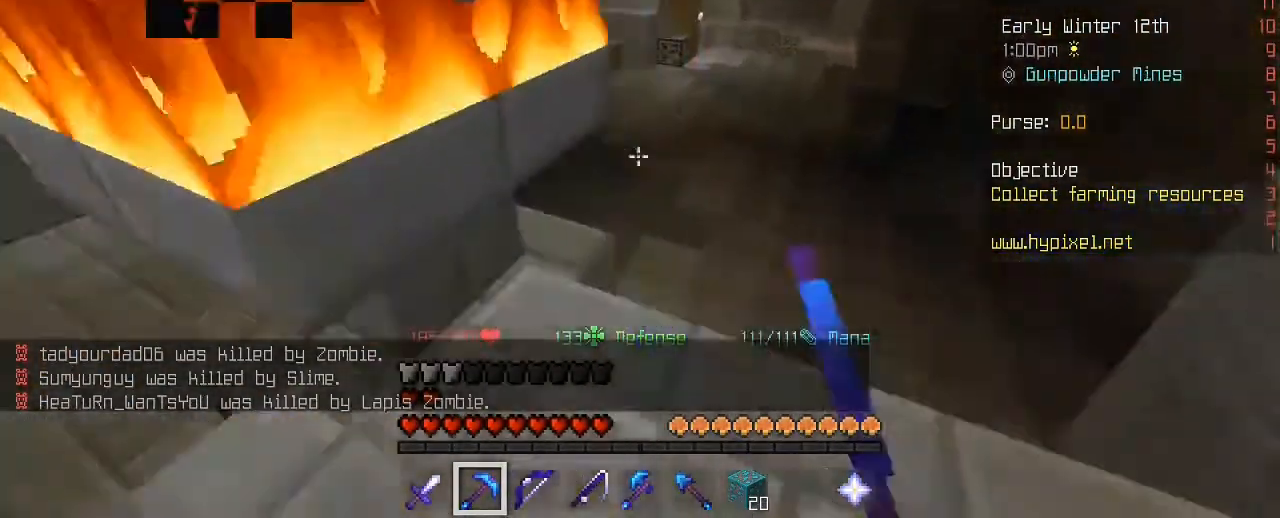
{"keys": ["space", "w"], "mouse": [], "mouse_move": "still", "events": [[40, "d", "up"], [320, "space", "down"]]}
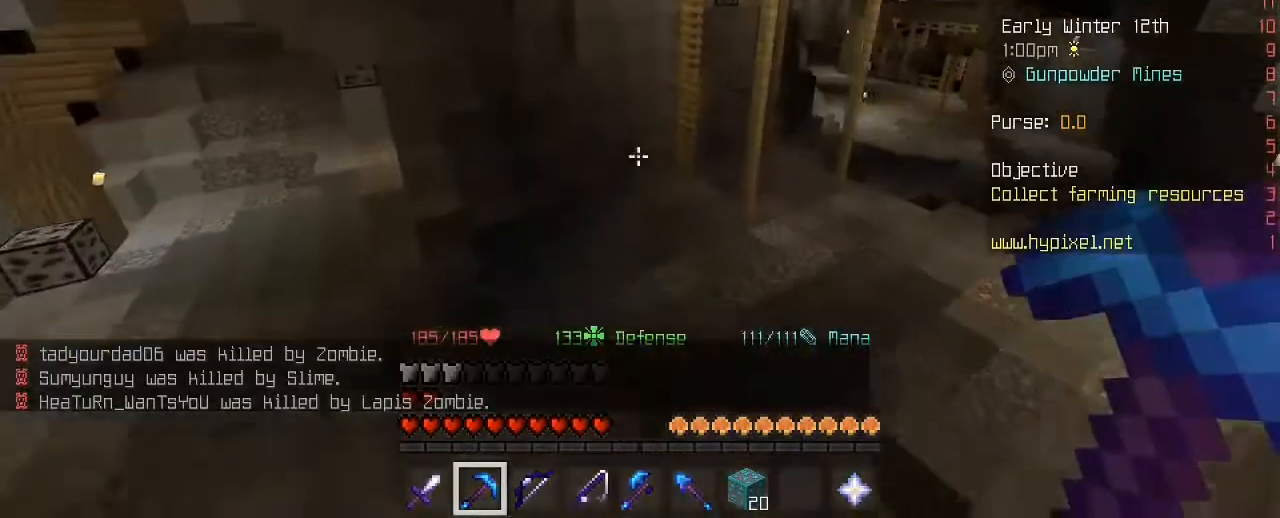
{"keys": ["w"], "mouse": [], "mouse_move": "still", "events": [[80, "space", "up"]]}
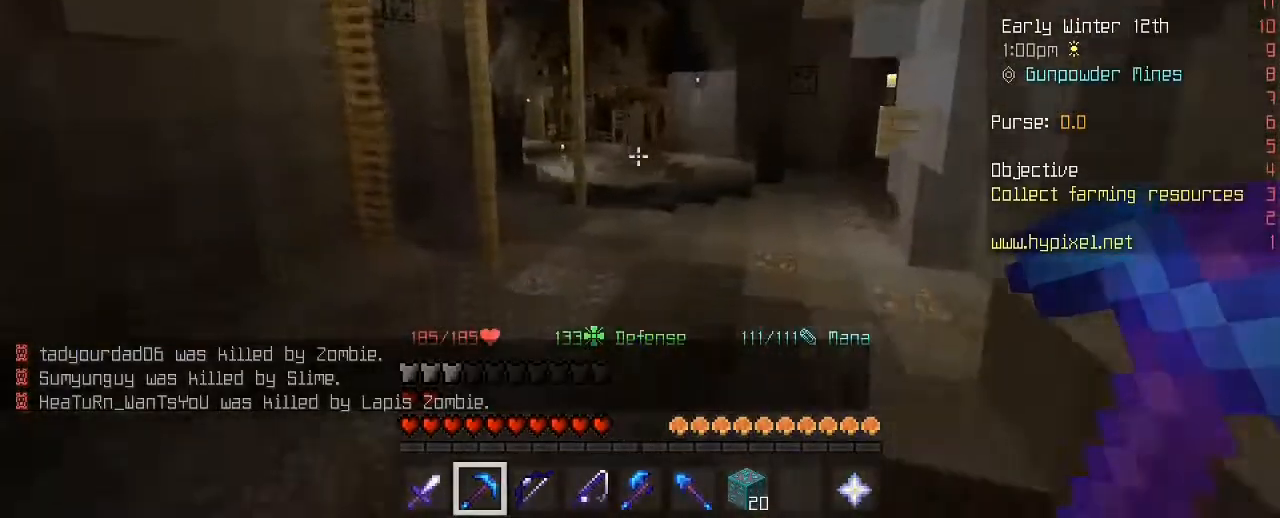
{"keys": ["space", "w"], "mouse": [], "mouse_move": "still", "events": [[200, "space", "down"]]}